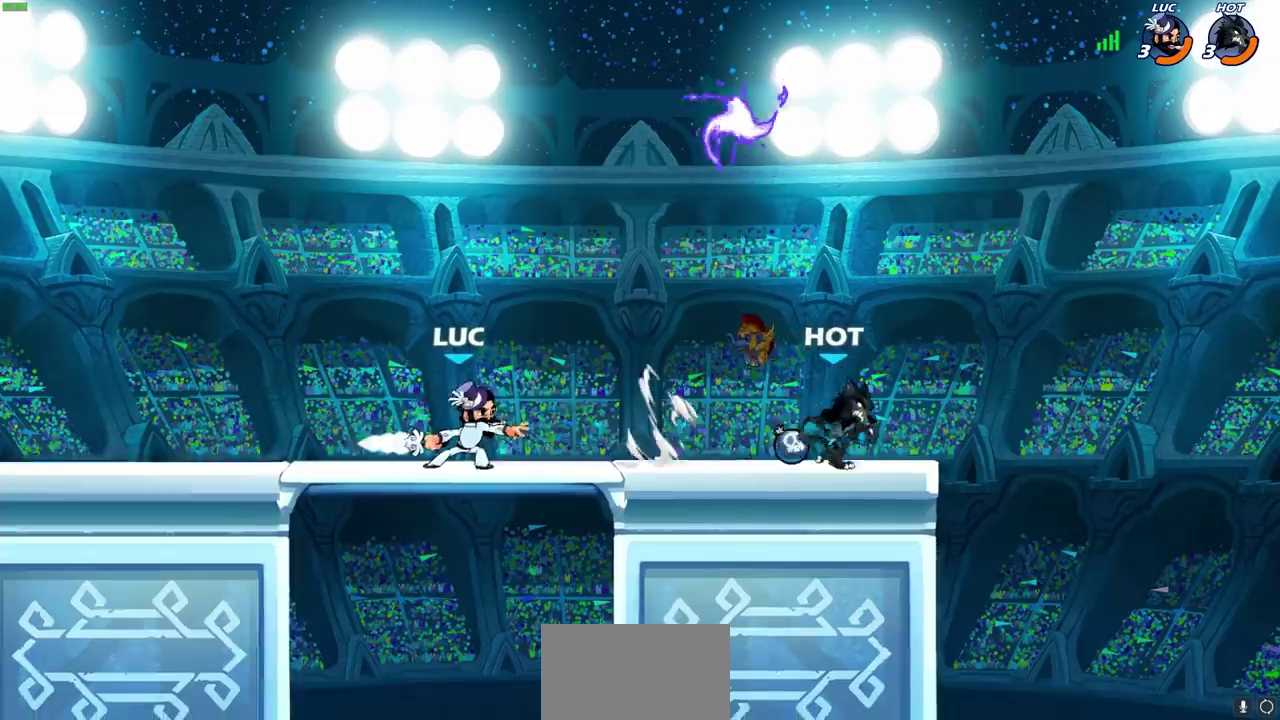
Gameplay with a controller (PlayStation layout); each line is a JSON object with the inputs held at the frame after it (dt_ms = milliseconds from this image to that frame). "events" lists button and stick changes between this image and that frame as [ms after this image, input, new state], when the widget could be followed in between. This overlay highlights the sticks when they move; stick clicks (L3) are not distinguishable. Not read: R3 right_stick.
{"dt_ms": 600, "buttons": [], "left_stick": "up-right", "events": [[467, "CROSS", "down"], [500, "left_stick", "up"], [550, "left_stick", "up-right"], [600, "CROSS", "up"]]}
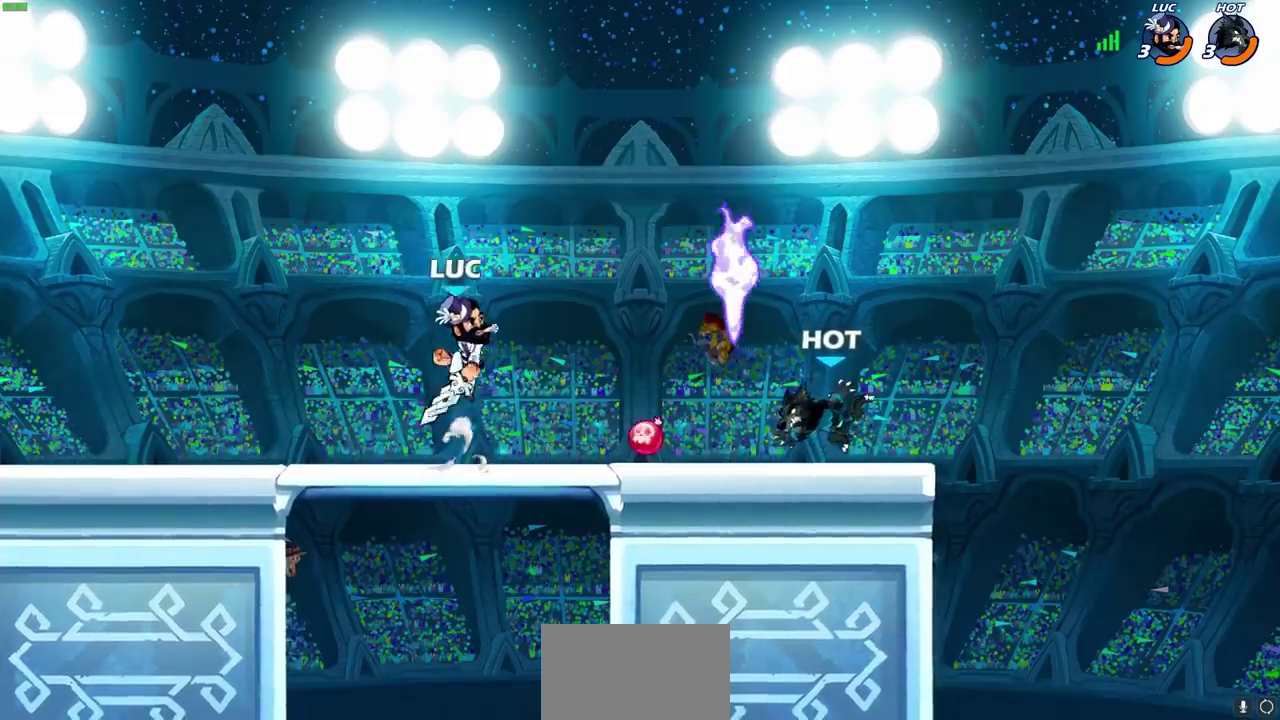
{"dt_ms": 500, "buttons": [], "left_stick": "center", "events": [[117, "left_stick", "right"], [217, "left_stick", "down-right"], [283, "left_stick", "center"]]}
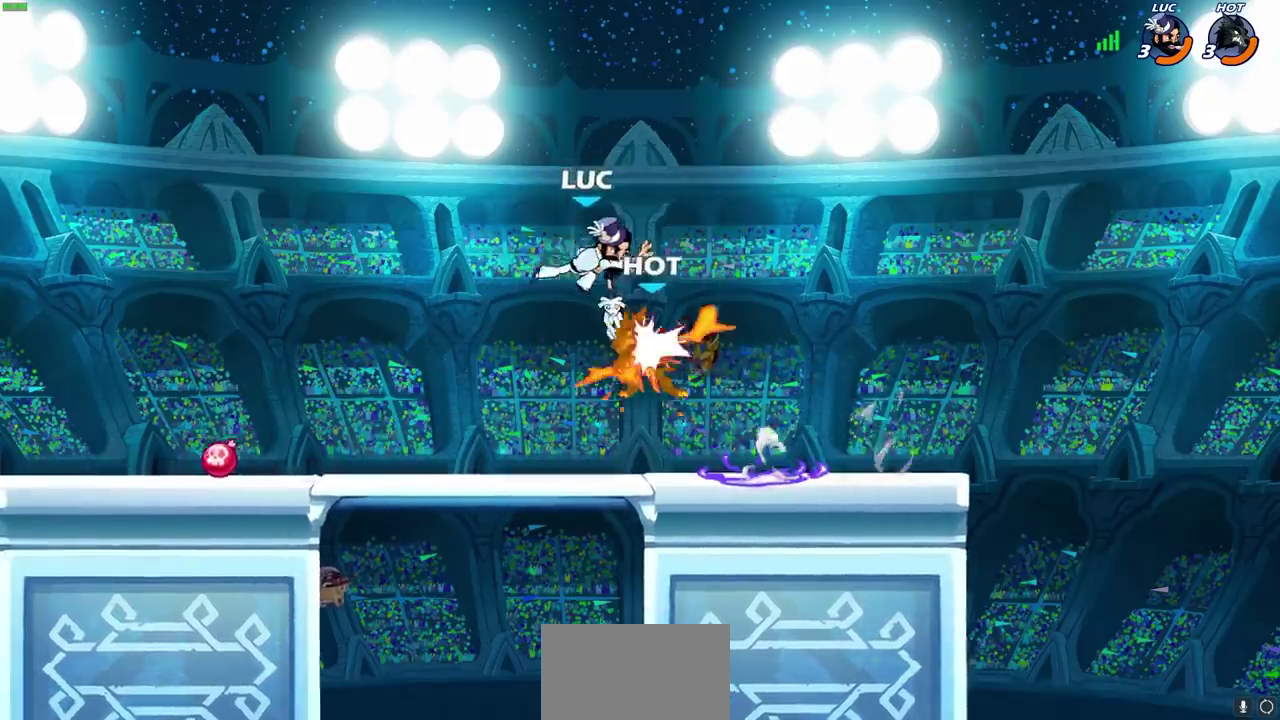
{"dt_ms": 300, "buttons": ["SQUARE"], "left_stick": "center", "events": [[300, "SQUARE", "down"]]}
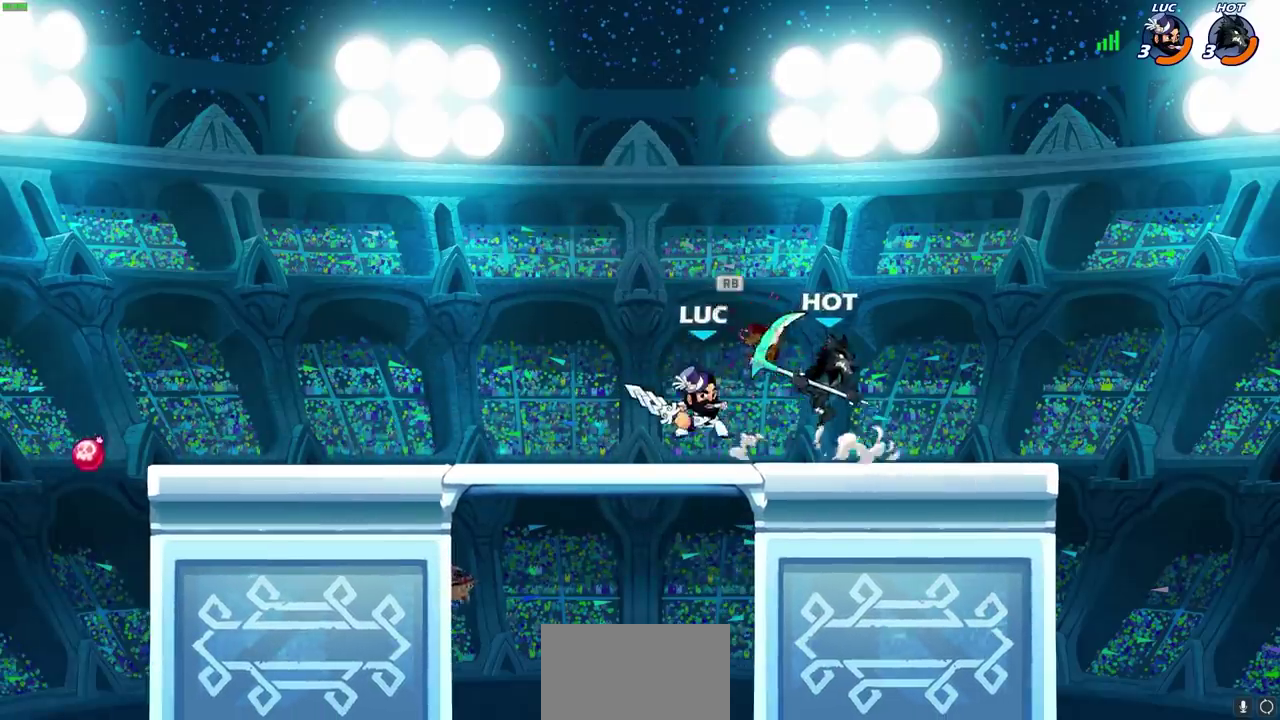
{"dt_ms": 300, "buttons": [], "left_stick": "center", "events": [[83, "SQUARE", "up"], [183, "SQUARE", "down"], [250, "SQUARE", "up"]]}
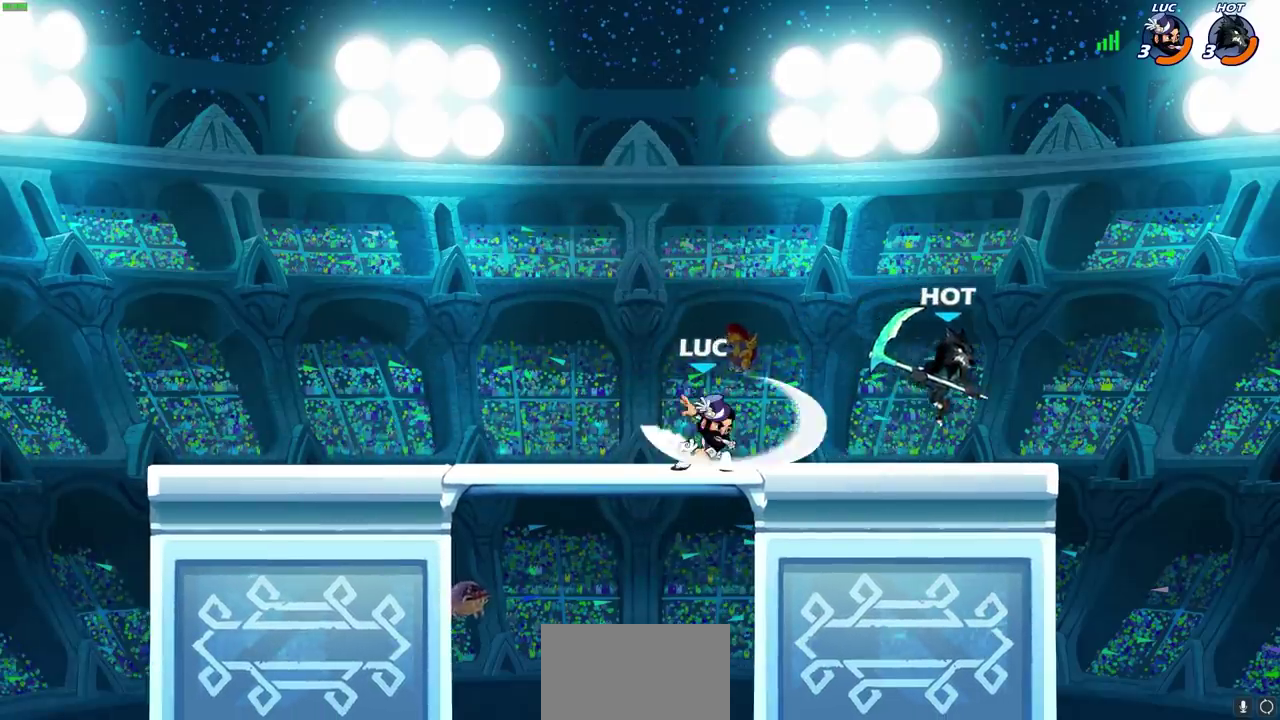
{"dt_ms": 700, "buttons": [], "left_stick": "right", "events": [[267, "left_stick", "right"], [317, "SQUARE", "down"], [400, "SQUARE", "up"]]}
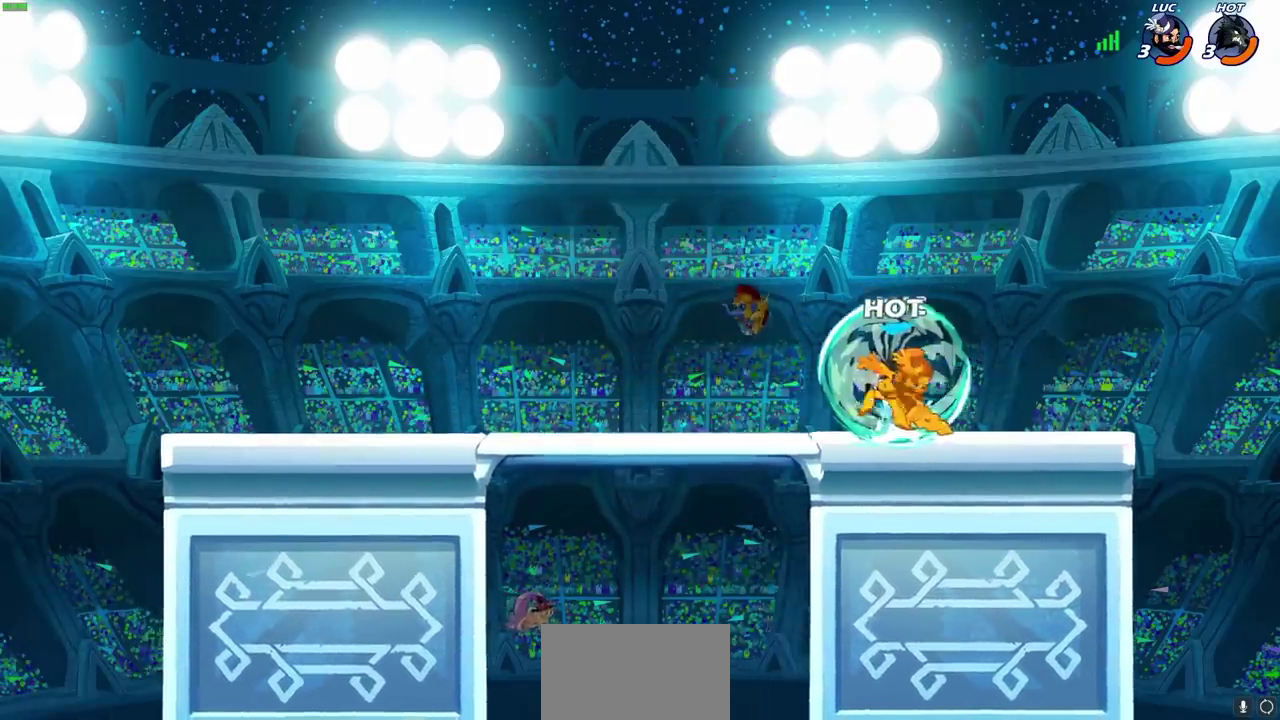
{"dt_ms": 600, "buttons": ["R2"], "left_stick": "up", "events": [[83, "left_stick", "center"], [333, "left_stick", "right"], [400, "left_stick", "up-right"], [450, "R2", "down"], [567, "left_stick", "up"]]}
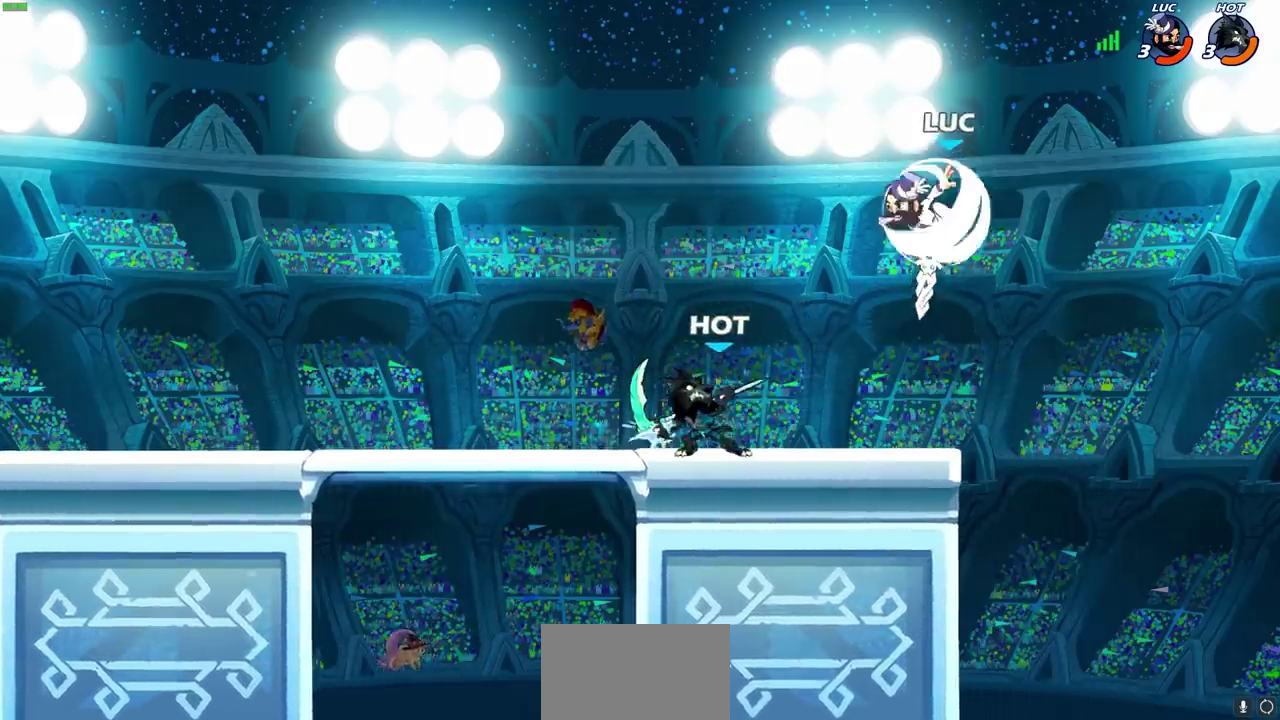
{"dt_ms": 500, "buttons": [], "left_stick": "down", "events": [[17, "left_stick", "up-left"], [150, "R2", "up"], [333, "left_stick", "right"], [483, "left_stick", "down"]]}
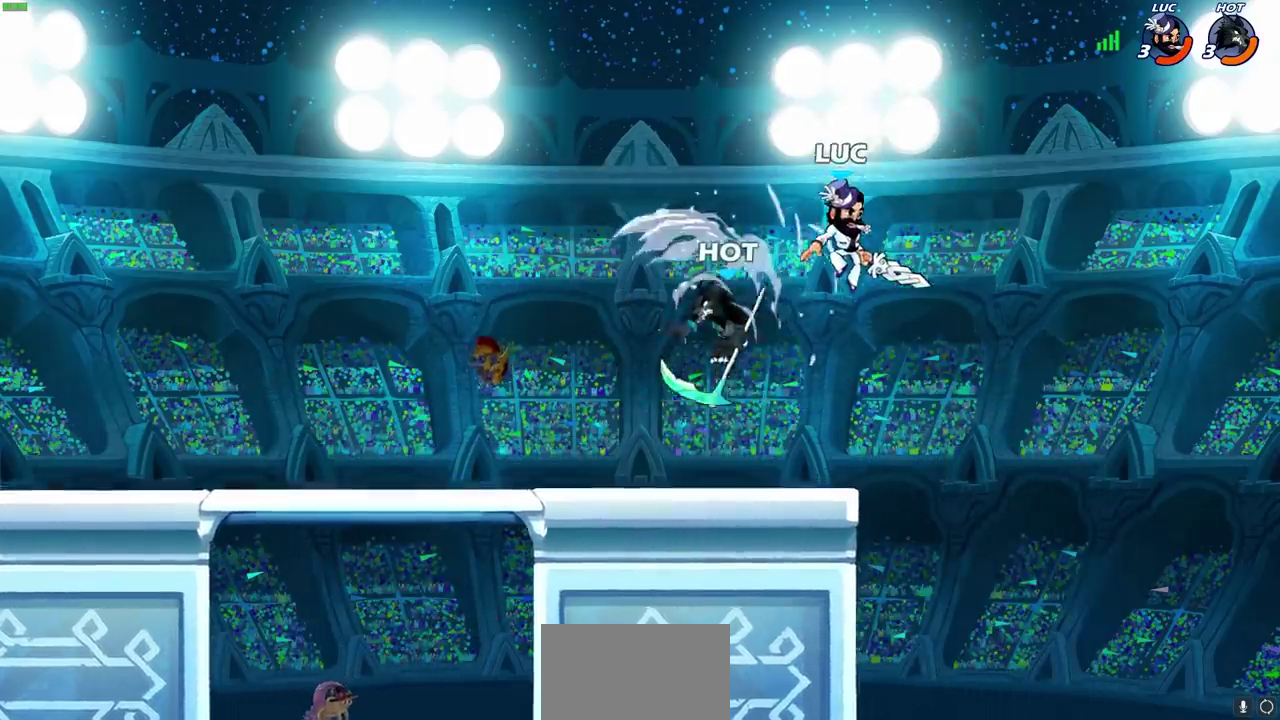
{"dt_ms": 600, "buttons": [], "left_stick": "center", "events": [[100, "SQUARE", "down"], [100, "left_stick", "up-left"], [167, "SQUARE", "up"], [167, "left_stick", "center"]]}
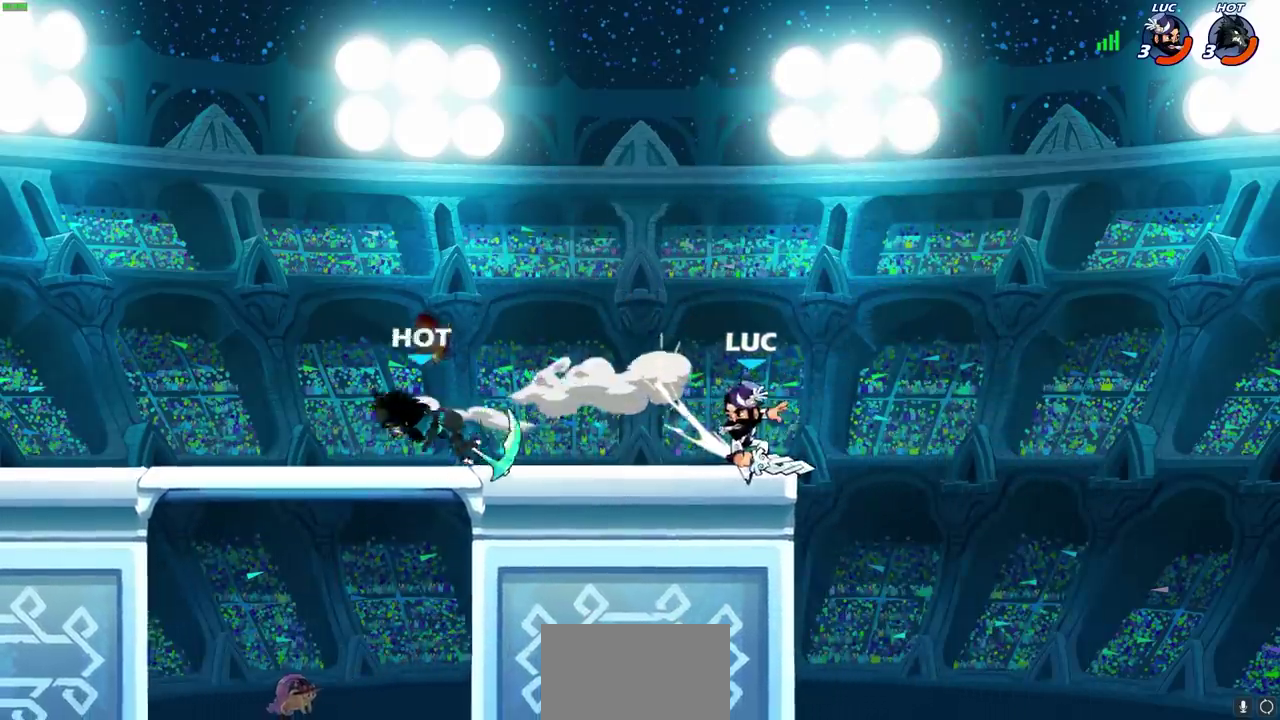
{"dt_ms": 300, "buttons": ["CIRCLE", "R2"], "left_stick": "left", "events": [[183, "left_stick", "left"], [217, "R2", "down"], [300, "CIRCLE", "down"]]}
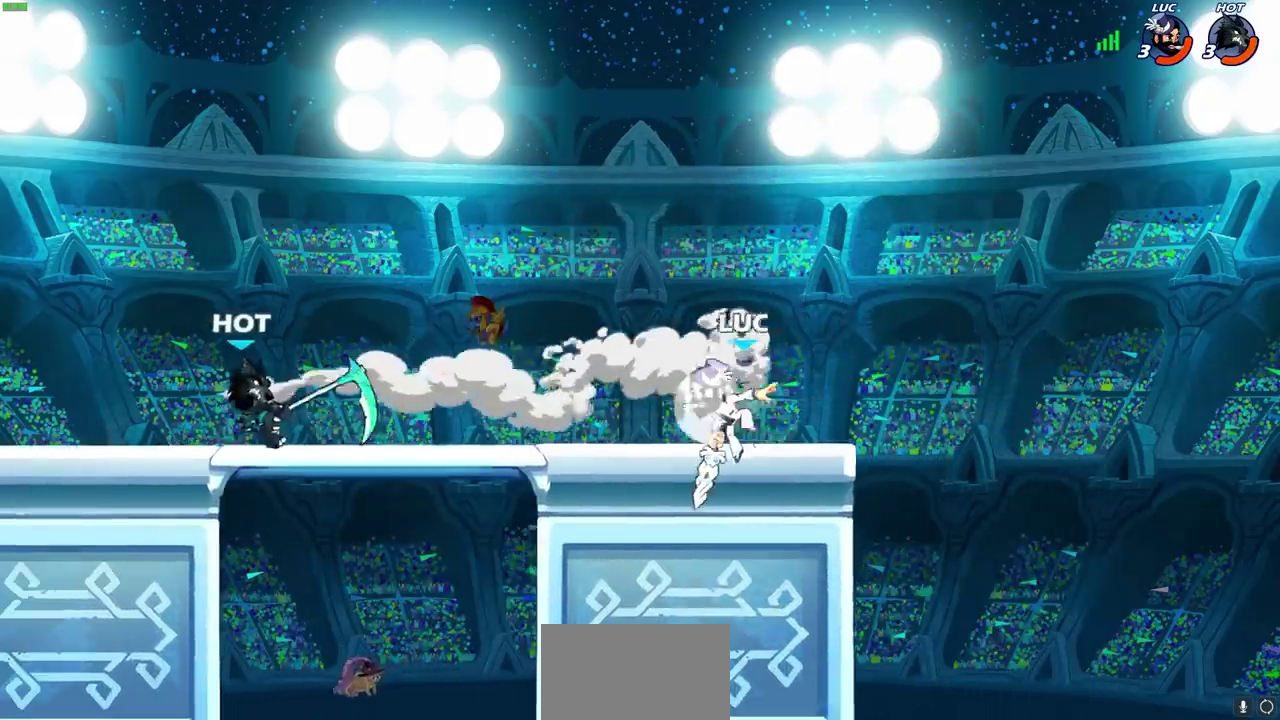
{"dt_ms": 400, "buttons": [], "left_stick": "center", "events": [[33, "R2", "up"], [83, "CIRCLE", "up"], [400, "left_stick", "center"]]}